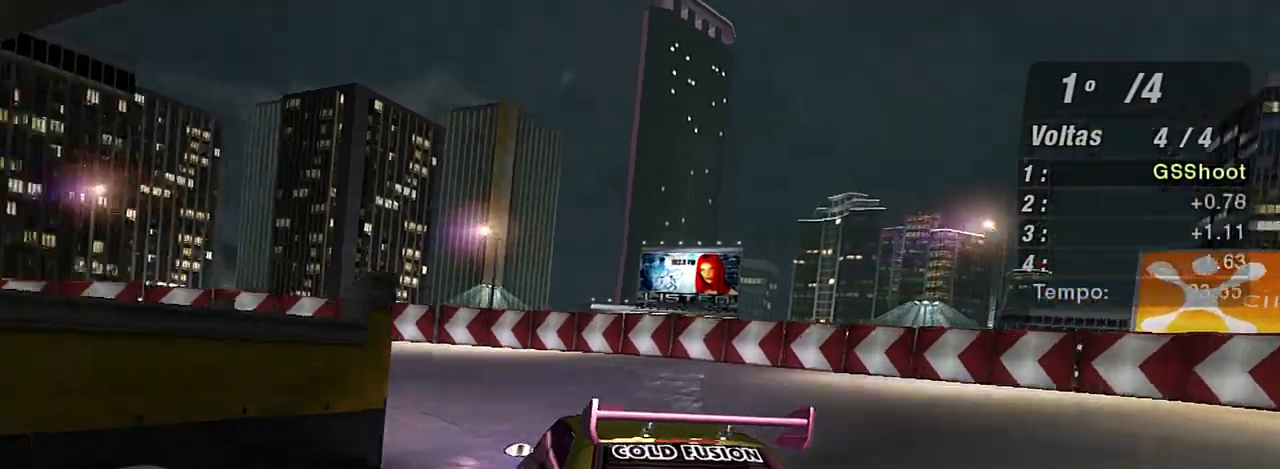
Gameplay with a controller (Xbox layout); each line is a JSON object with the inputs held at the frame after it. "events" lists button and stick changes between this image and that frame as [ms after this image, input, new state], when the widget could be followed in between.
{"buttons": [], "left_stick": "down-left", "right_stick": "center", "events": []}
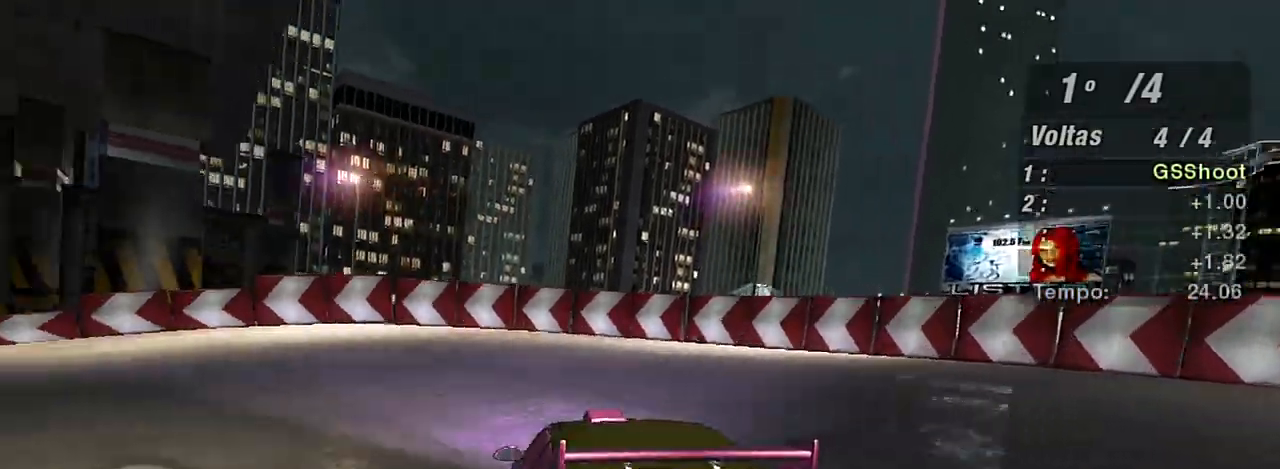
{"buttons": ["R2"], "left_stick": "down-left", "right_stick": "center", "events": [[67, "R2", "down"]]}
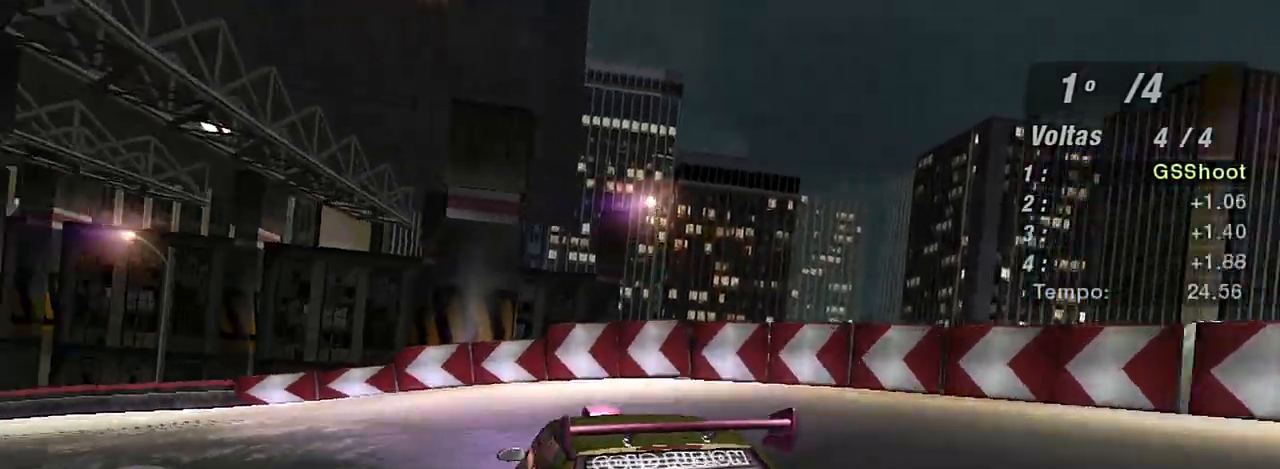
{"buttons": ["R2"], "left_stick": "left", "right_stick": "center", "events": [[467, "left_stick", "left"]]}
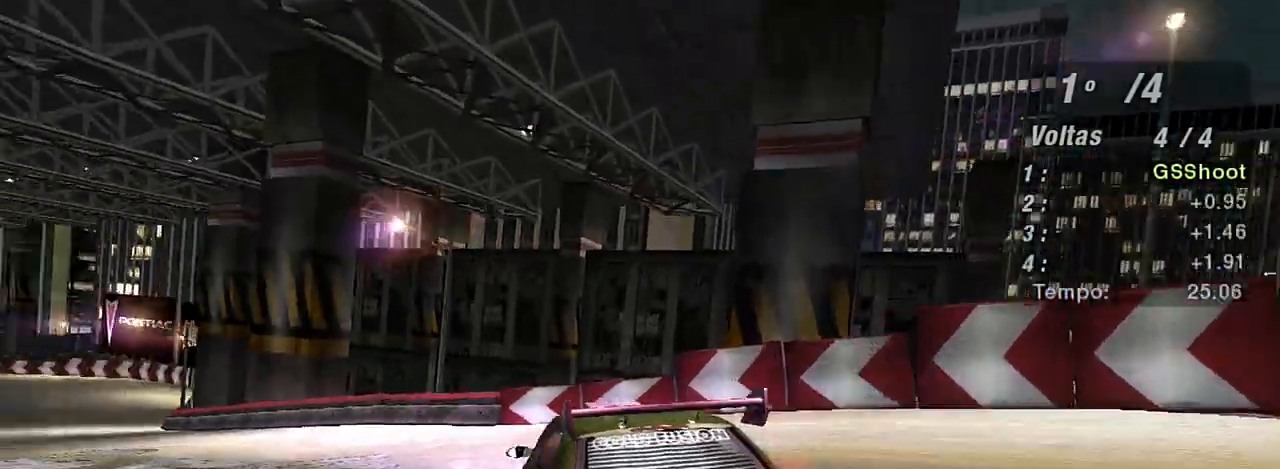
{"buttons": ["R2"], "left_stick": "left", "right_stick": "center", "events": []}
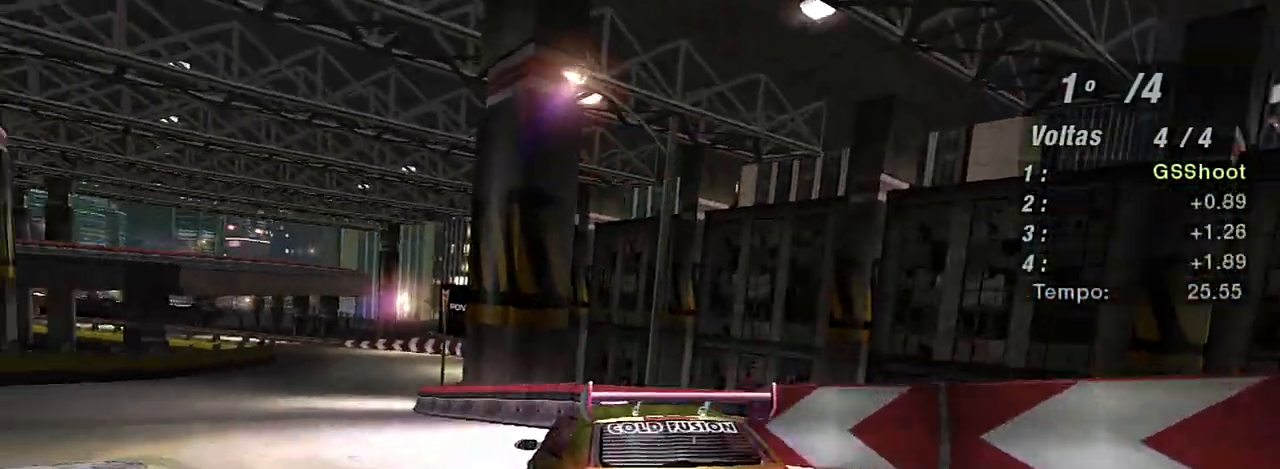
{"buttons": ["R2"], "left_stick": "center", "right_stick": "center", "events": [[133, "left_stick", "center"]]}
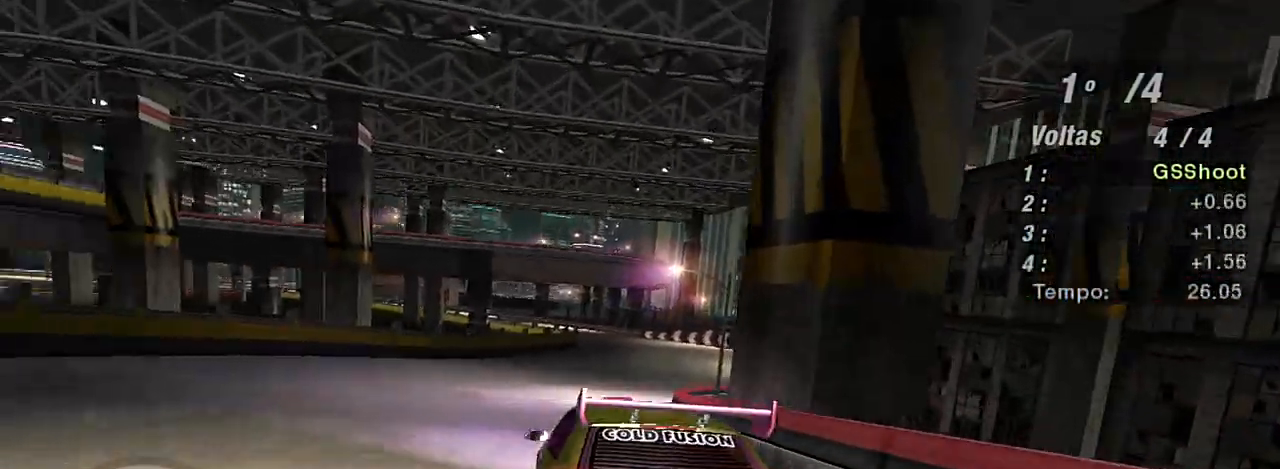
{"buttons": ["R2"], "left_stick": "up-right", "right_stick": "center", "events": [[33, "left_stick", "up-right"], [367, "left_stick", "center"], [501, "left_stick", "up-right"]]}
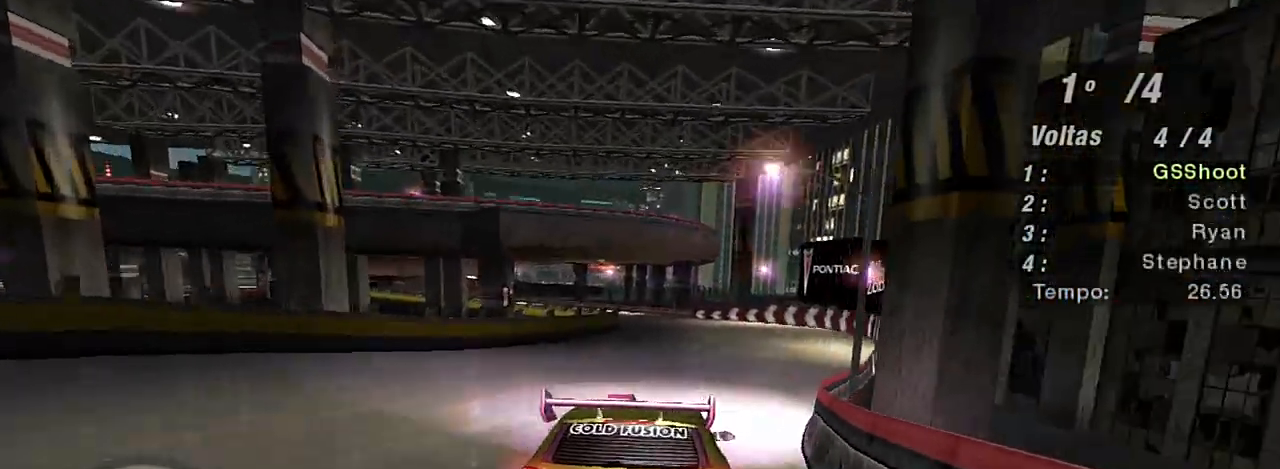
{"buttons": ["R2"], "left_stick": "center", "right_stick": "center", "events": [[233, "R1", "down"], [400, "R1", "up"], [467, "left_stick", "center"]]}
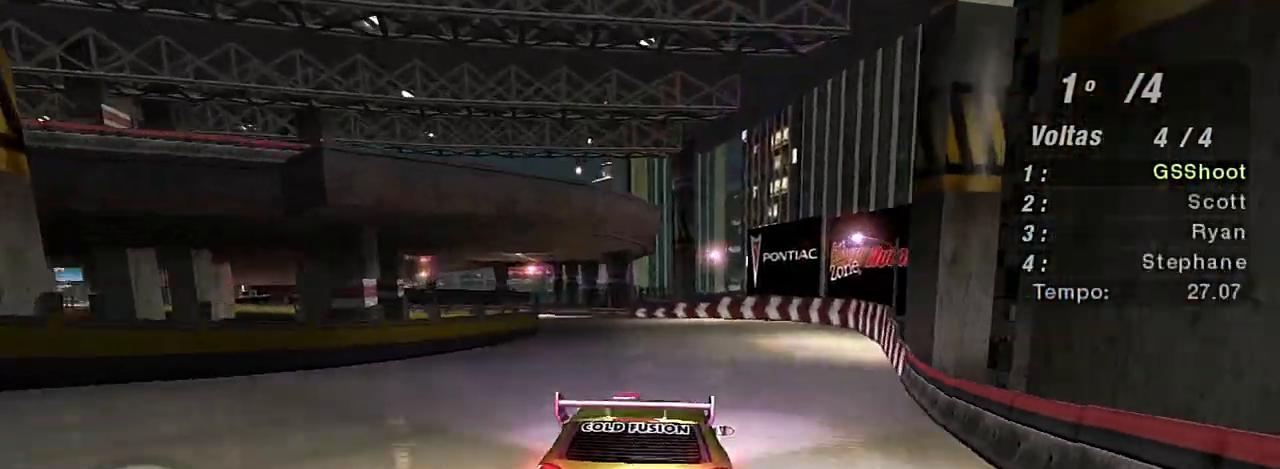
{"buttons": ["R2", "R3"], "left_stick": "center", "right_stick": "center", "events": [[167, "R3", "down"], [334, "left_stick", "down-left"], [467, "left_stick", "center"]]}
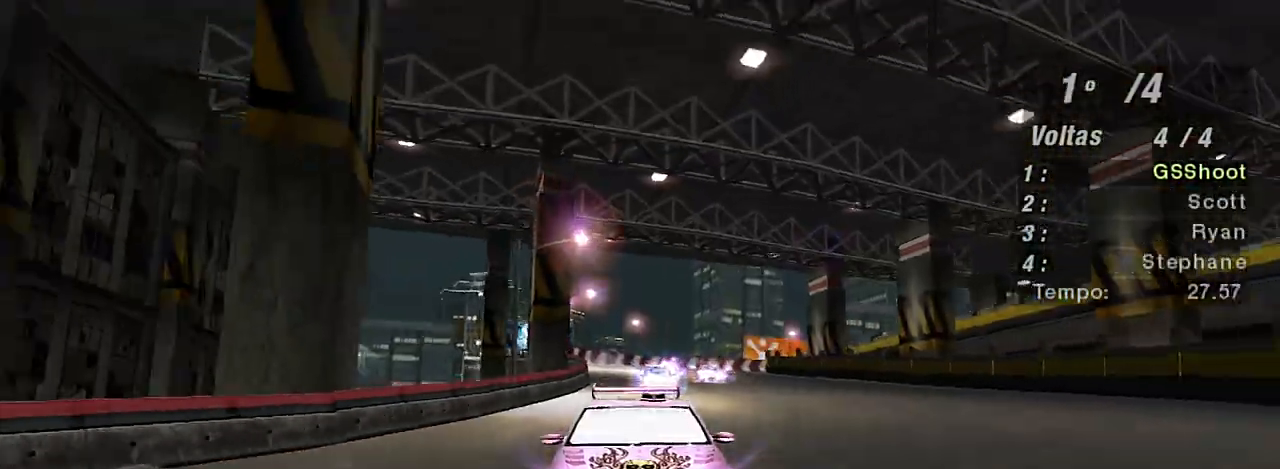
{"buttons": ["R2"], "left_stick": "left", "right_stick": "center", "events": [[66, "R3", "up"], [66, "left_stick", "left"]]}
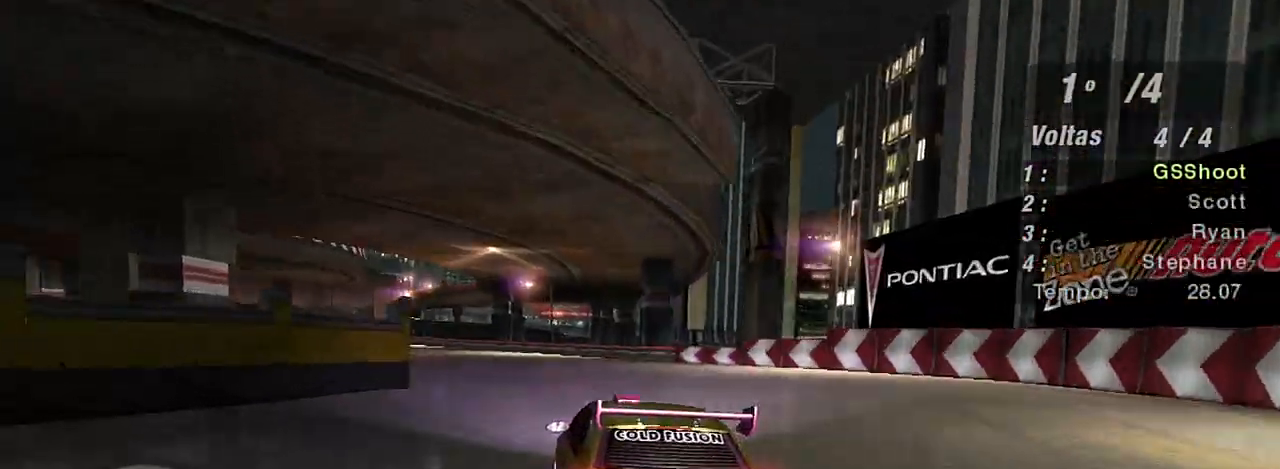
{"buttons": ["R2"], "left_stick": "center", "right_stick": "center", "events": [[367, "left_stick", "center"]]}
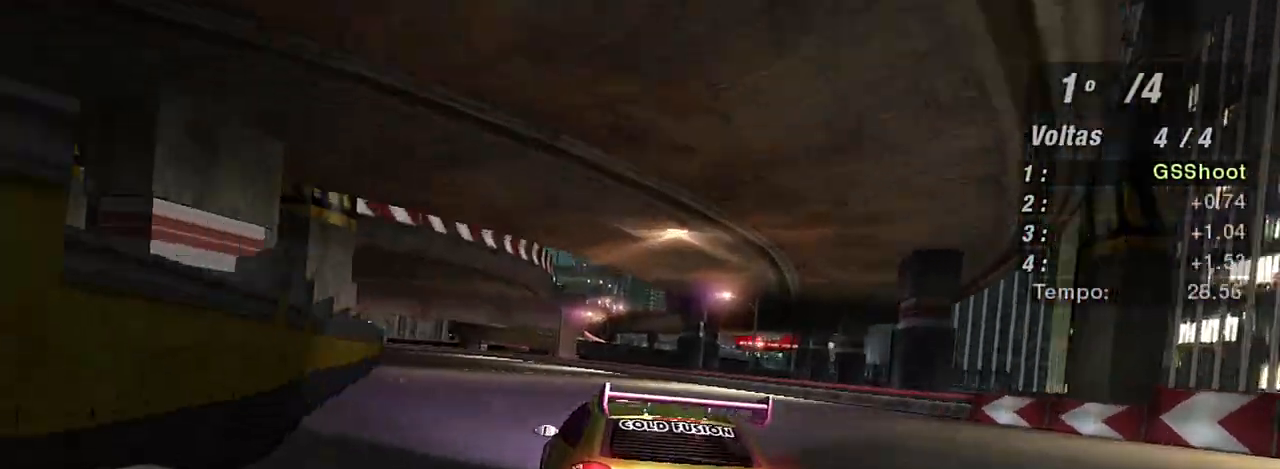
{"buttons": ["R2"], "left_stick": "up-right", "right_stick": "center", "events": [[33, "left_stick", "left"], [333, "left_stick", "right"], [433, "left_stick", "up-right"]]}
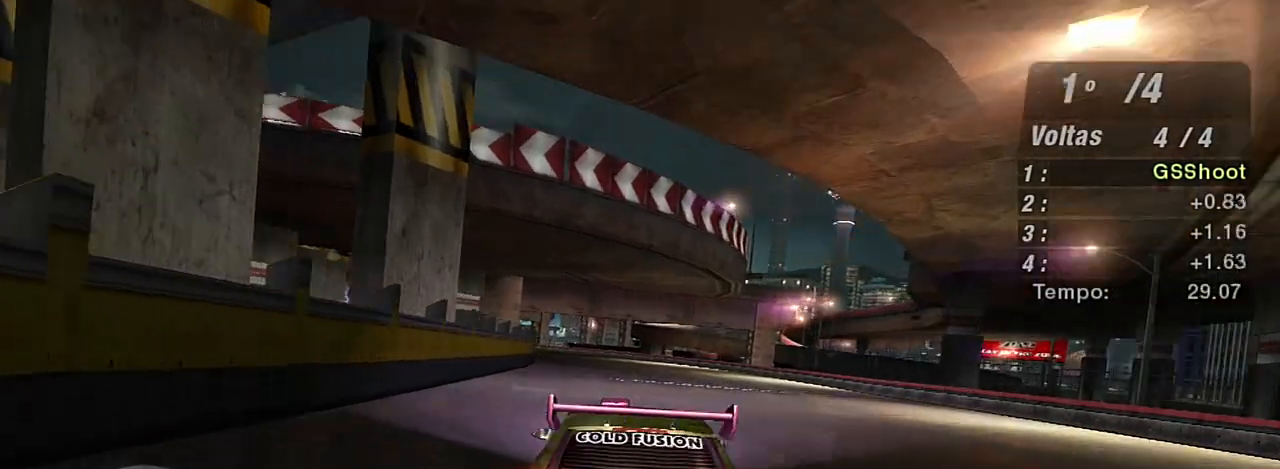
{"buttons": ["R2"], "left_stick": "down-left", "right_stick": "center", "events": [[167, "left_stick", "center"], [300, "left_stick", "down-left"]]}
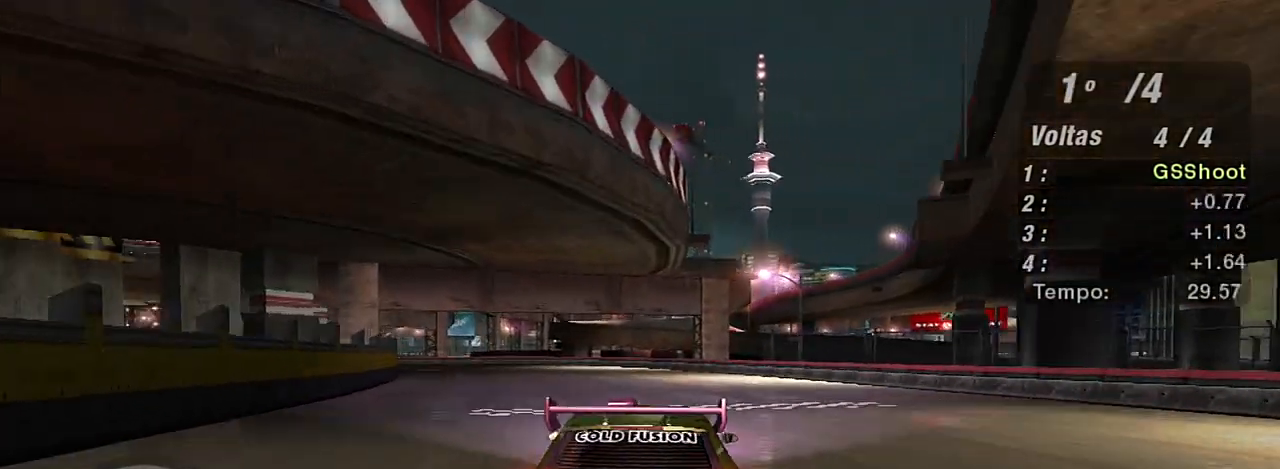
{"buttons": [], "left_stick": "down-left", "right_stick": "center", "events": [[100, "left_stick", "center"], [233, "left_stick", "down-left"], [333, "R2", "up"]]}
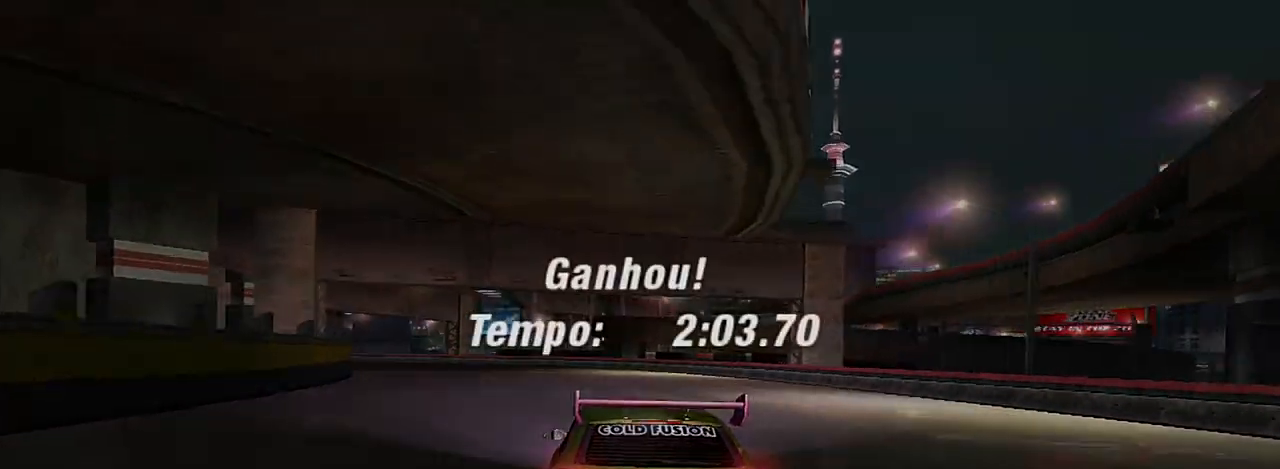
{"buttons": [], "left_stick": "center", "right_stick": "center", "events": [[200, "left_stick", "center"]]}